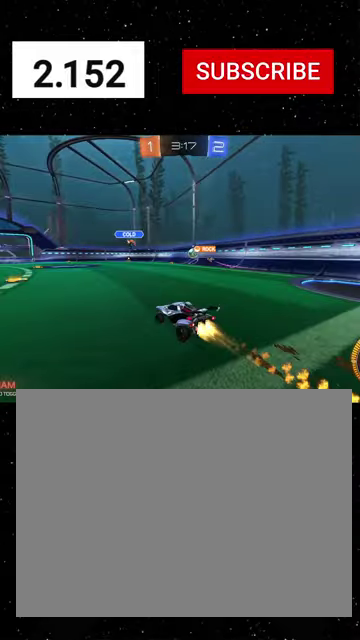
Gameplay with a controller (Xbox layout); each line is a JSON object with the inputs held at the frame after it. "events" lists button and stick changes between this image and that frame as [ms after this image, input, new state], when the widget could be followed in between.
{"buttons": ["R2"], "left_stick": "center", "right_stick": "center"}
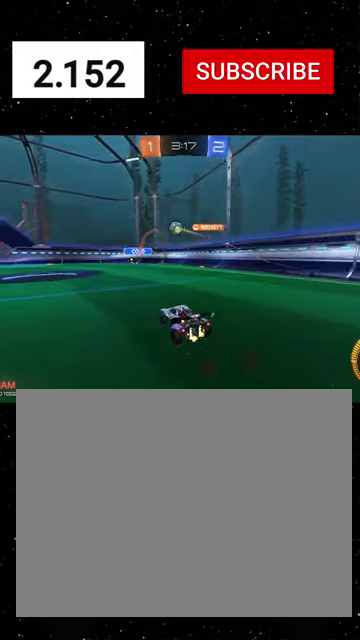
{"buttons": ["L2"], "left_stick": "down-left", "right_stick": "center", "events": [[100, "left_stick", "left"], [167, "left_stick", "down-left"], [267, "L2", "down"], [267, "R2", "up"]]}
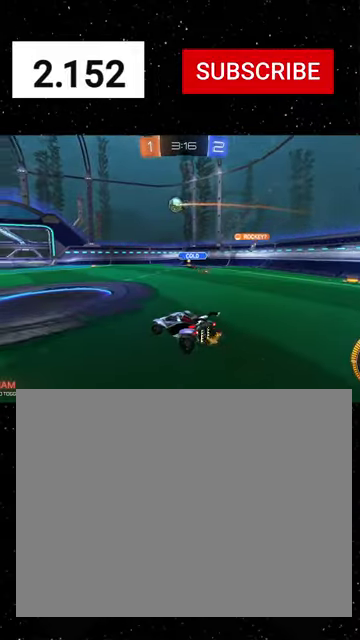
{"buttons": ["R2"], "left_stick": "center", "right_stick": "center", "events": [[167, "left_stick", "center"], [200, "L2", "up"], [200, "R2", "down"]]}
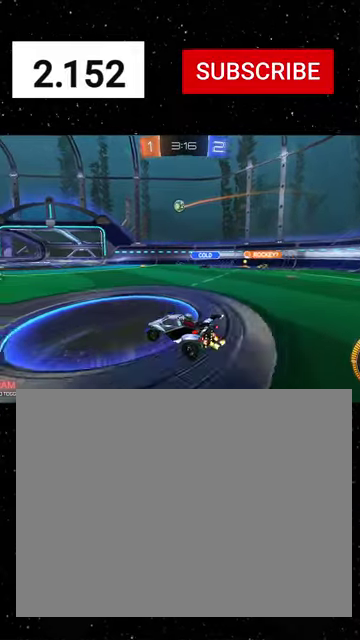
{"buttons": ["R2"], "left_stick": "down-right", "right_stick": "center", "events": [[100, "left_stick", "down-right"], [134, "A", "down"], [134, "R1", "down"], [234, "R1", "up"], [234, "left_stick", "down"], [334, "R1", "down"], [400, "A", "up"], [400, "left_stick", "down-right"], [467, "R1", "up"]]}
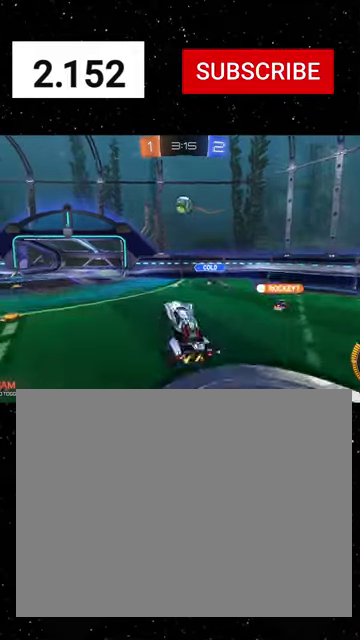
{"buttons": ["R1", "R2"], "left_stick": "up", "right_stick": "center", "events": [[34, "R1", "down"], [67, "B", "down"], [134, "left_stick", "up"], [334, "B", "up"]]}
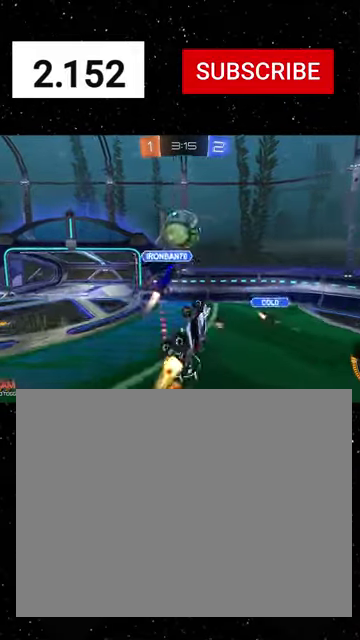
{"buttons": ["X", "R2"], "left_stick": "up-left", "right_stick": "center", "events": [[67, "R1", "up"], [67, "left_stick", "center"], [234, "left_stick", "right"], [267, "X", "down"], [334, "left_stick", "up-right"], [400, "Y", "down"], [400, "left_stick", "up"], [467, "left_stick", "up-left"], [500, "Y", "up"]]}
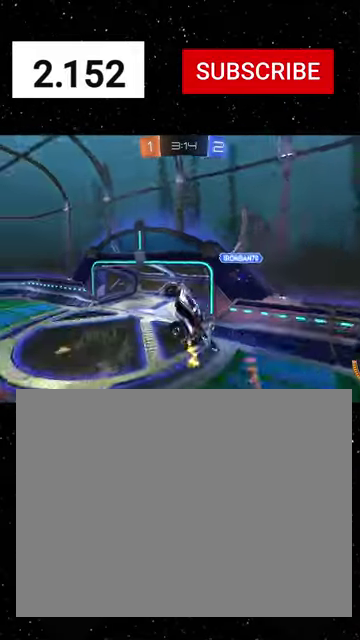
{"buttons": ["Y", "R1", "R2"], "left_stick": "down-right", "right_stick": "center", "events": [[34, "X", "up"], [200, "left_stick", "center"], [400, "R1", "down"], [434, "Y", "down"], [500, "left_stick", "down-right"]]}
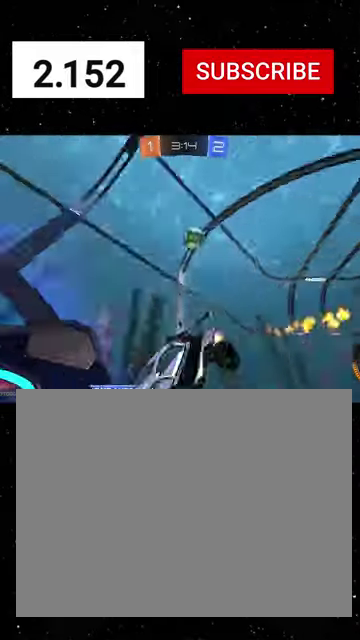
{"buttons": ["R2"], "left_stick": "left", "right_stick": "center", "events": [[67, "Y", "up"], [134, "R1", "up"], [234, "left_stick", "center"], [434, "left_stick", "left"]]}
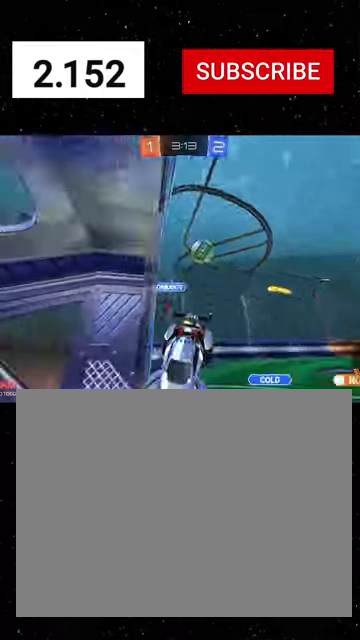
{"buttons": ["R2"], "left_stick": "left", "right_stick": "center", "events": []}
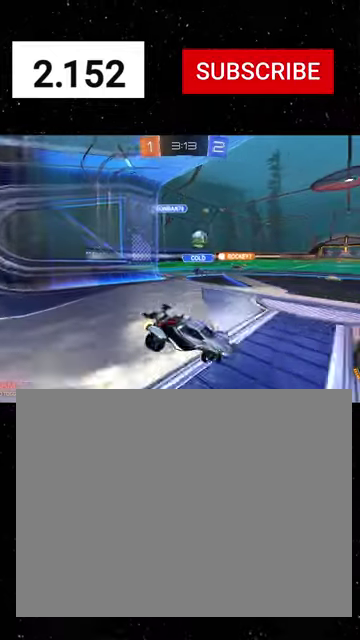
{"buttons": ["R1", "R2"], "left_stick": "center", "right_stick": "center", "events": [[267, "left_stick", "center"], [300, "R1", "down"]]}
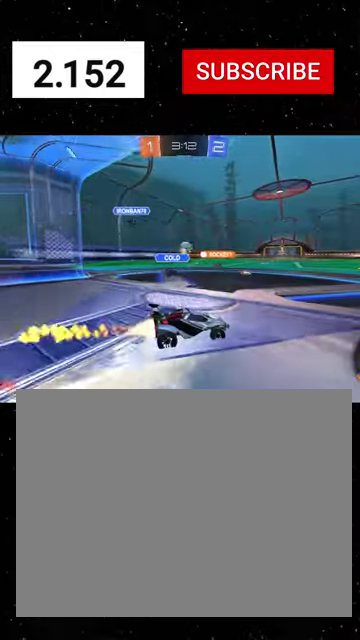
{"buttons": ["X", "Y", "R1", "R2"], "left_stick": "down", "right_stick": "center", "events": [[200, "A", "down"], [200, "left_stick", "up-left"], [367, "X", "down"], [400, "A", "up"], [400, "Y", "down"], [400, "left_stick", "down"]]}
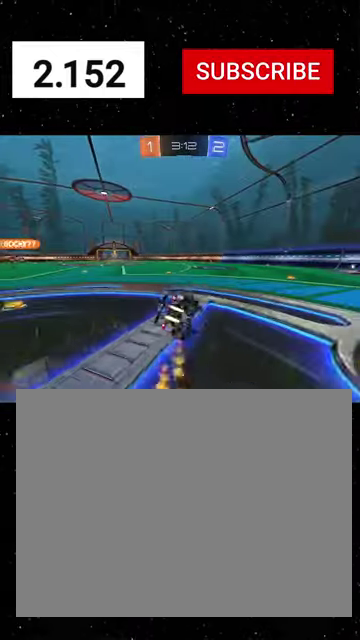
{"buttons": ["X", "R2"], "left_stick": "down", "right_stick": "center", "events": [[67, "Y", "up"], [167, "left_stick", "down-left"], [367, "R1", "up"], [367, "left_stick", "down"]]}
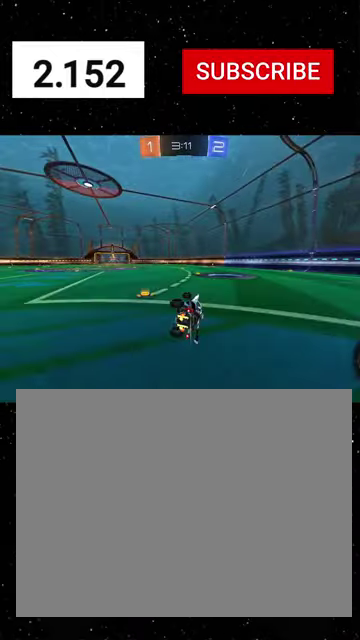
{"buttons": ["R1", "R2"], "left_stick": "right", "right_stick": "center", "events": [[34, "left_stick", "down-left"], [200, "X", "up"], [234, "left_stick", "center"], [367, "left_stick", "right"], [467, "R1", "down"]]}
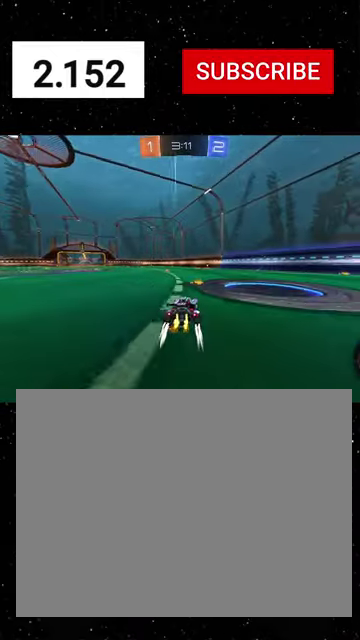
{"buttons": ["R2"], "left_stick": "center", "right_stick": "center", "events": [[167, "left_stick", "center"], [200, "Y", "down"], [267, "R1", "up"], [267, "Y", "up"]]}
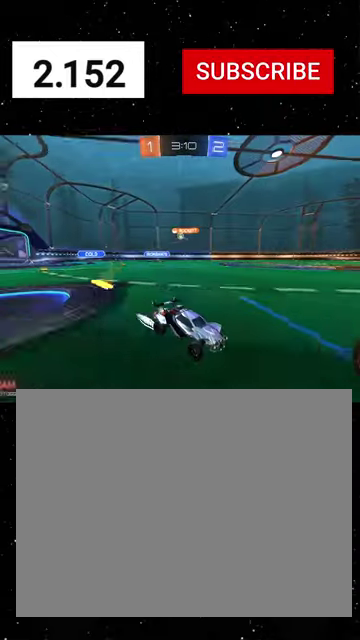
{"buttons": ["R2"], "left_stick": "left", "right_stick": "center", "events": [[67, "R1", "down"], [67, "Y", "down"], [167, "Y", "up"], [200, "R1", "up"], [234, "left_stick", "left"], [334, "R1", "down"], [434, "R1", "up"]]}
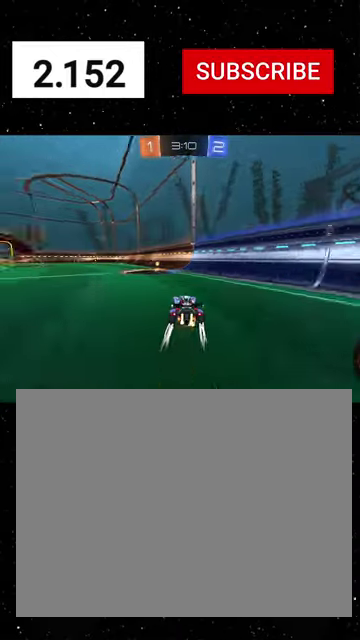
{"buttons": ["L1", "R2"], "left_stick": "left", "right_stick": "center", "events": [[67, "R1", "down"], [67, "left_stick", "center"], [300, "Y", "down"], [300, "left_stick", "left"], [334, "R1", "up"], [434, "L1", "down"], [434, "Y", "up"]]}
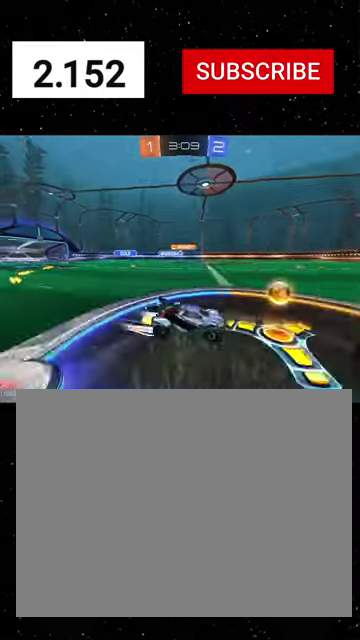
{"buttons": ["R1", "R2"], "left_stick": "center", "right_stick": "center", "events": [[34, "L1", "up"], [67, "R1", "down"], [434, "left_stick", "center"]]}
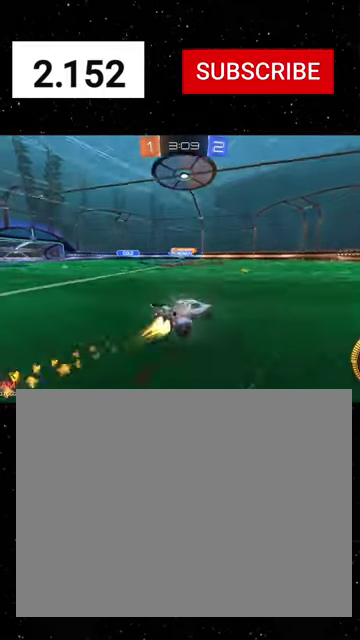
{"buttons": ["R2"], "left_stick": "left", "right_stick": "center", "events": [[34, "left_stick", "left"], [100, "R1", "up"], [200, "left_stick", "center"], [467, "left_stick", "left"]]}
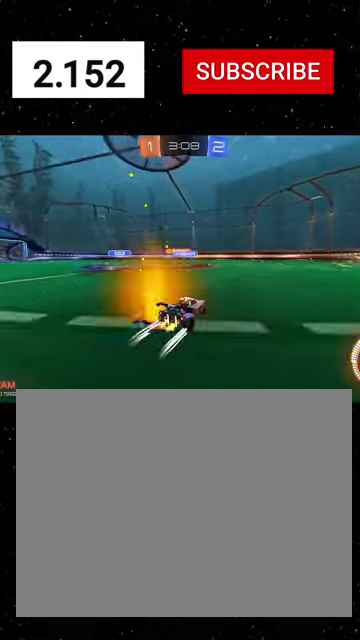
{"buttons": ["R2"], "left_stick": "center", "right_stick": "center", "events": [[100, "left_stick", "center"], [234, "left_stick", "right"], [434, "left_stick", "center"]]}
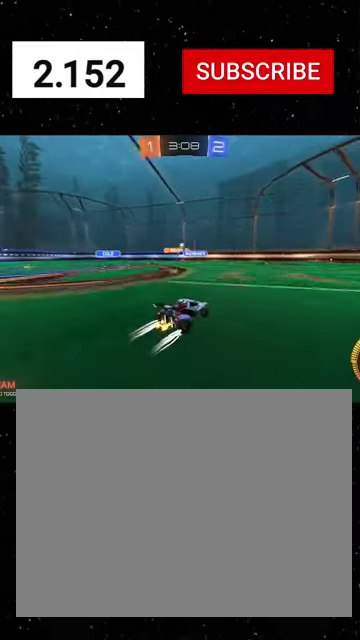
{"buttons": ["R2"], "left_stick": "center", "right_stick": "center", "events": []}